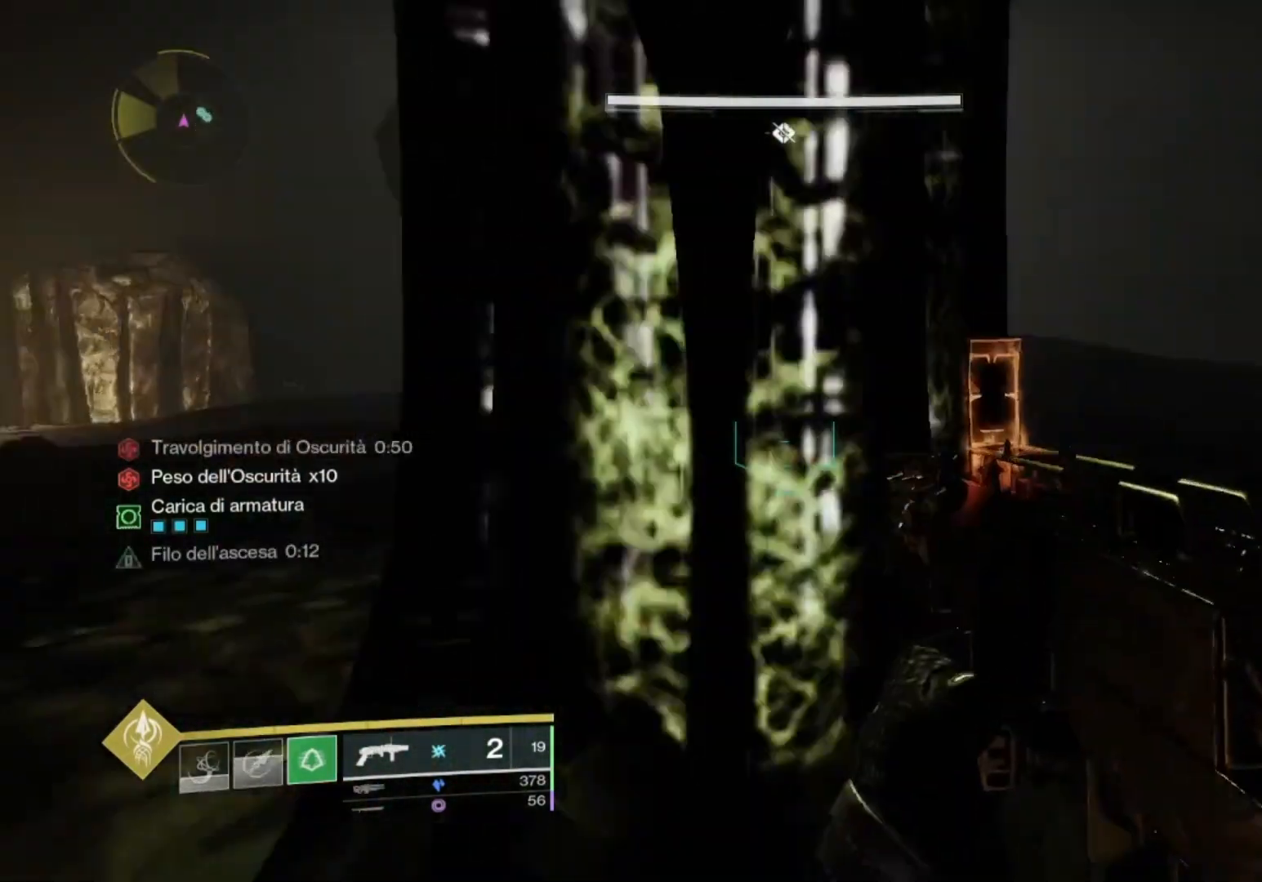
Gameplay with a controller (PlayStation layout); each line is a JSON object with the inputs held at the frame after it. "events" lists button and stick changes between this image and that frame as [ms after this image, input, new state], when the widget could be followed in between.
{"buttons": [], "left_stick": "up-right", "right_stick": "center", "events": [[100, "left_stick", "right"], [300, "left_stick", "up-right"], [333, "right_stick", "center"]]}
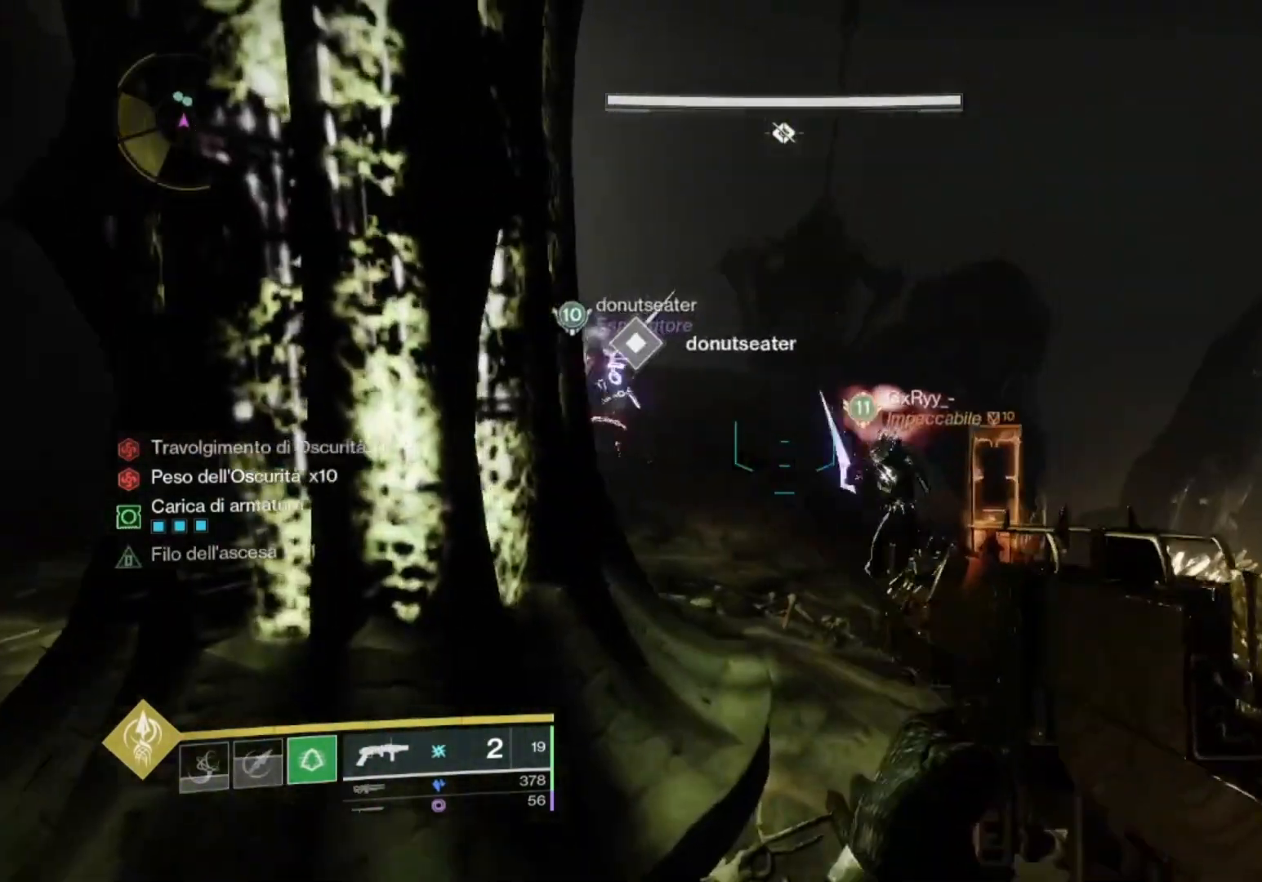
{"buttons": [], "left_stick": "left", "right_stick": "center", "events": [[33, "right_stick", "left"], [167, "right_stick", "center"], [433, "left_stick", "up-left"], [500, "left_stick", "left"]]}
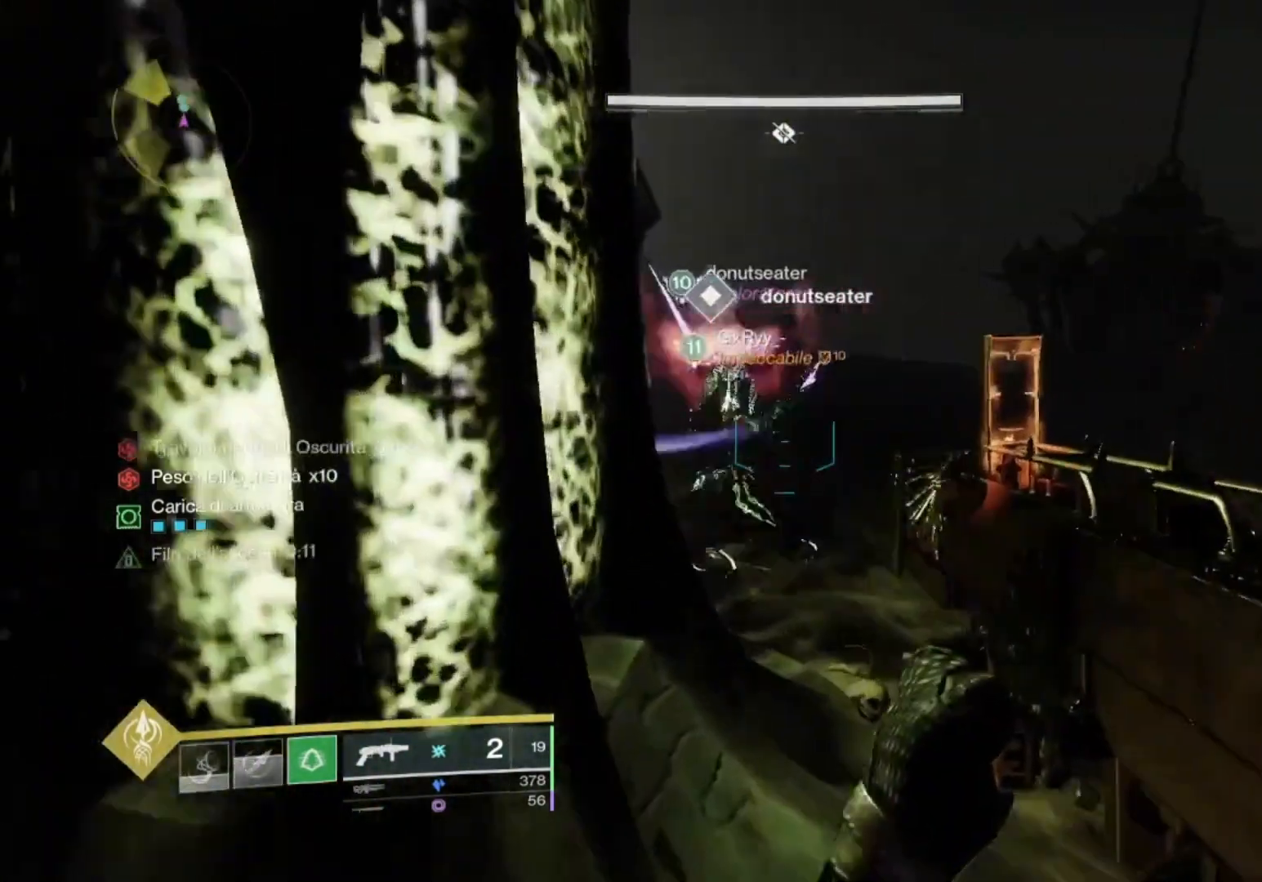
{"buttons": [], "left_stick": "left", "right_stick": "left", "events": [[367, "right_stick", "left"]]}
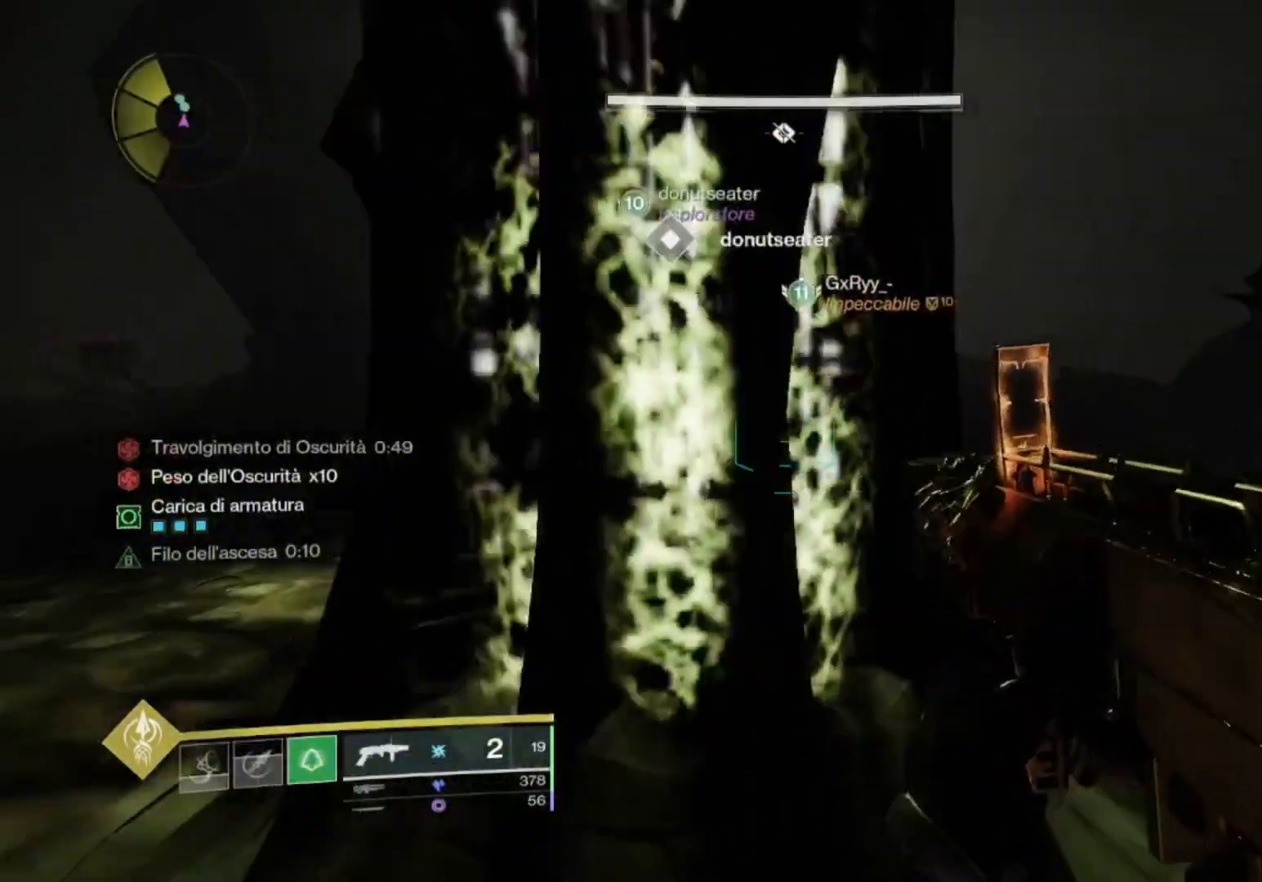
{"buttons": [], "left_stick": "up-left", "right_stick": "left", "events": [[33, "right_stick", "center"], [67, "left_stick", "up-left"], [167, "right_stick", "left"], [300, "right_stick", "center"], [333, "L3", "down"], [433, "L3", "up"], [500, "right_stick", "left"]]}
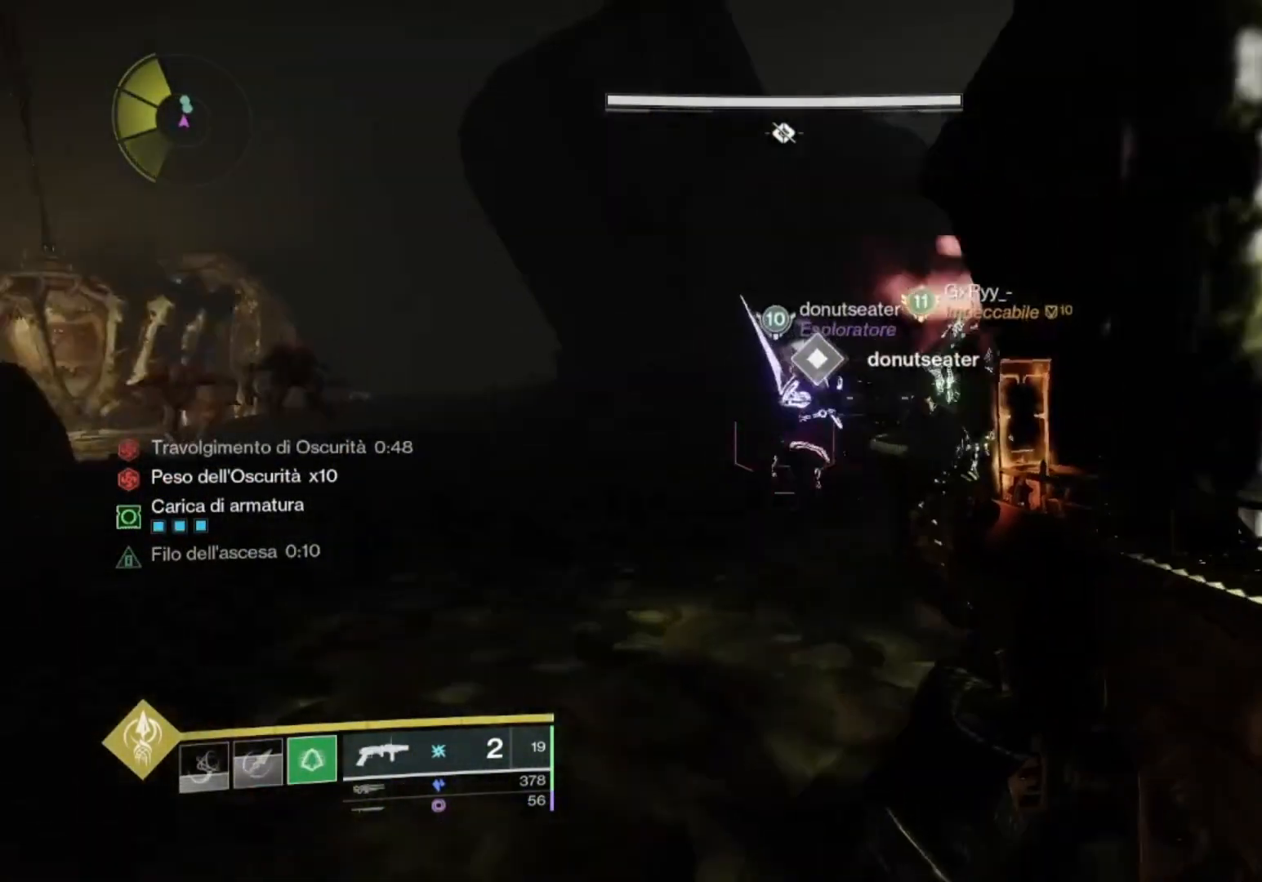
{"buttons": [], "left_stick": "up", "right_stick": "left", "events": [[200, "right_stick", "center"], [300, "left_stick", "up"], [300, "right_stick", "left"], [367, "right_stick", "center"], [500, "right_stick", "left"]]}
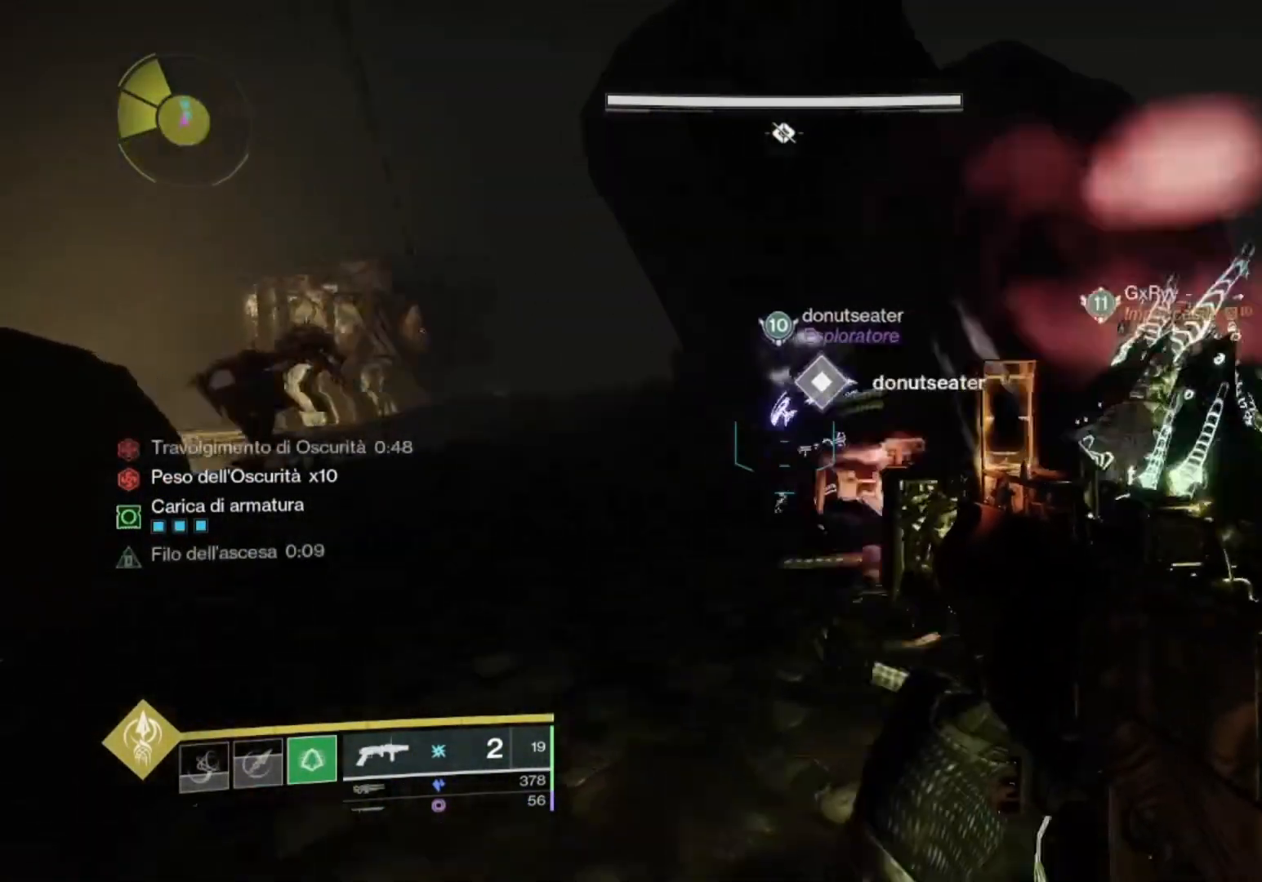
{"buttons": ["SQUARE"], "left_stick": "up-right", "right_stick": "center", "events": [[133, "right_stick", "center"], [233, "SQUARE", "down"], [333, "left_stick", "right"], [433, "left_stick", "up-right"]]}
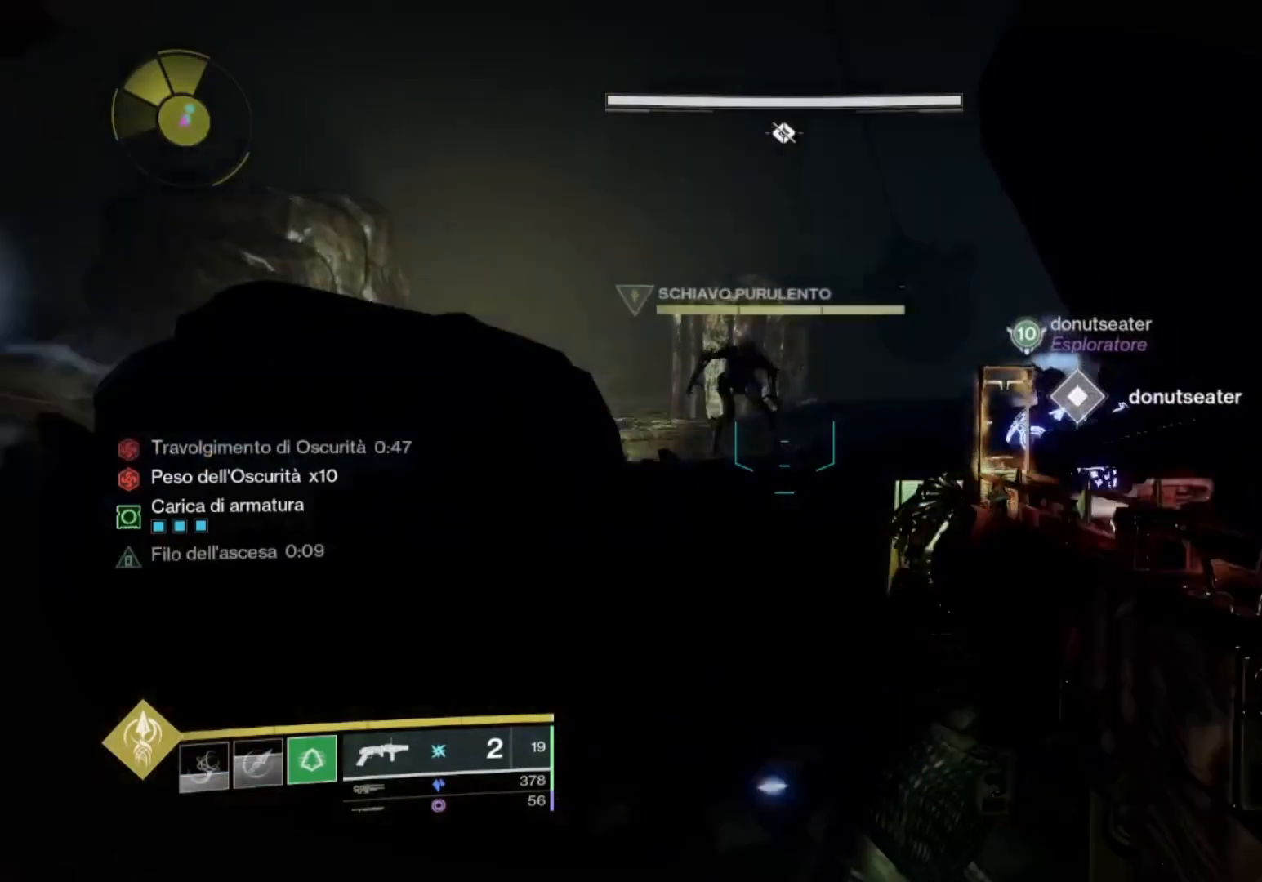
{"buttons": ["SQUARE"], "left_stick": "up-right", "right_stick": "center", "events": []}
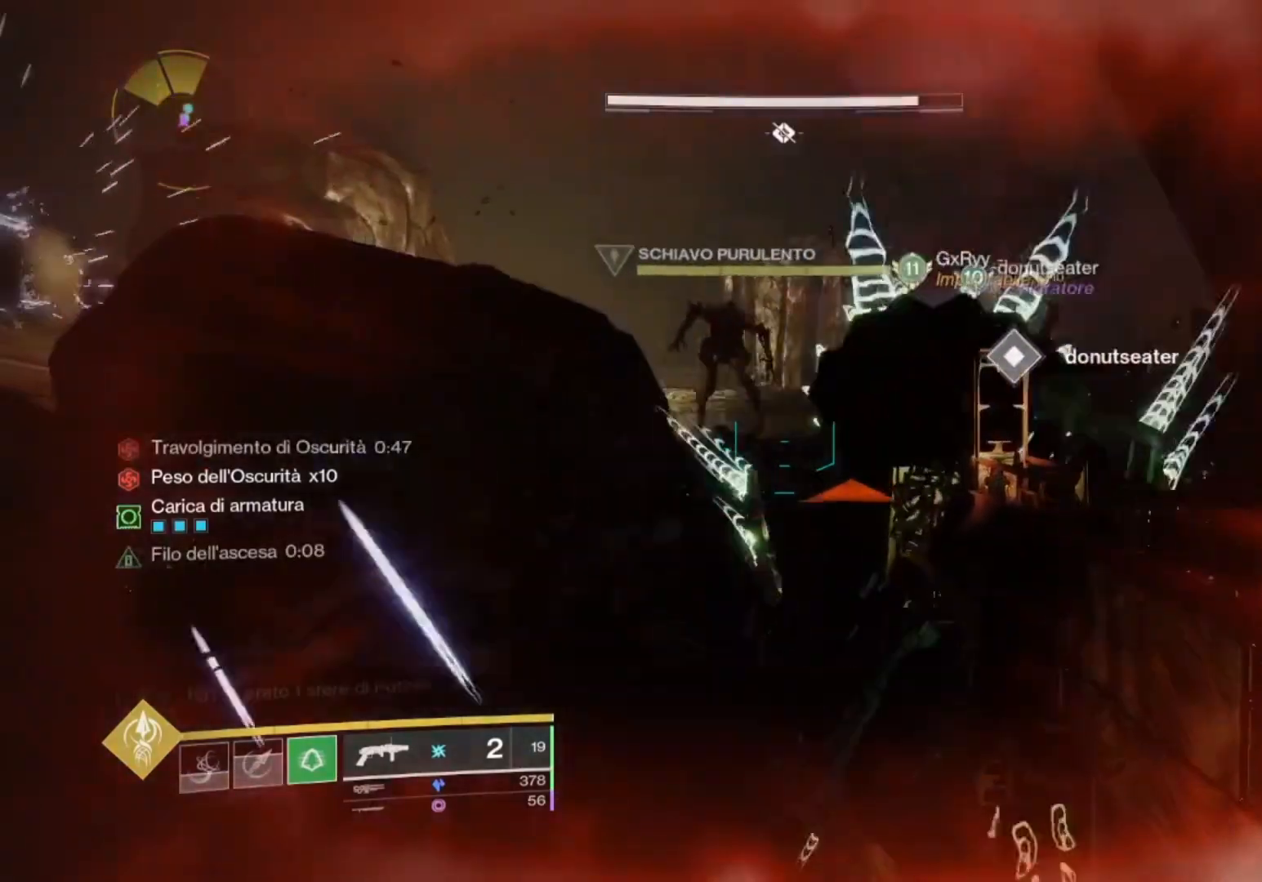
{"buttons": [], "left_stick": "up-right", "right_stick": "center", "events": [[100, "SQUARE", "up"]]}
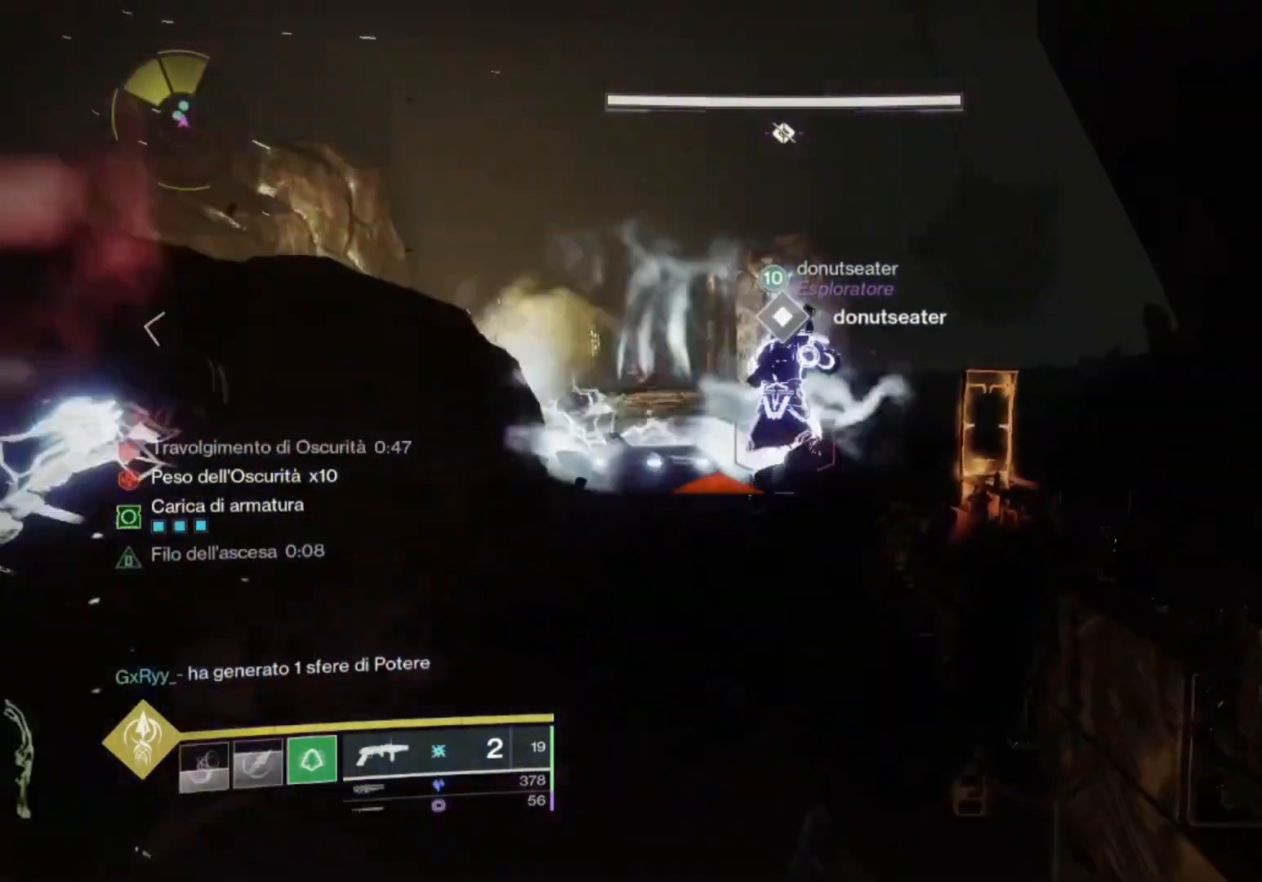
{"buttons": ["CIRCLE"], "left_stick": "up-right", "right_stick": "center", "events": [[267, "CIRCLE", "down"], [367, "CIRCLE", "up"], [433, "CIRCLE", "down"]]}
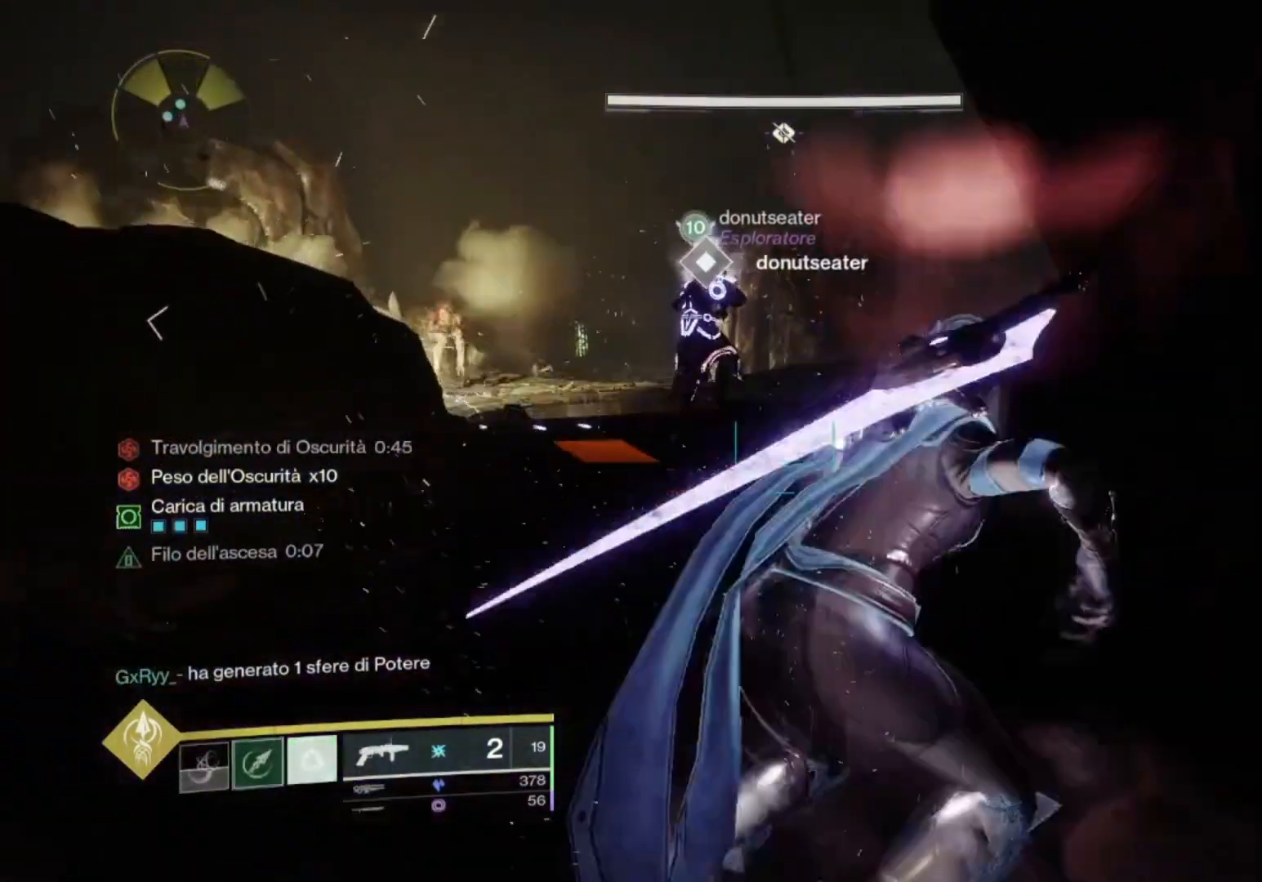
{"buttons": [], "left_stick": "up", "right_stick": "center", "events": [[33, "CIRCLE", "up"], [200, "left_stick", "up"], [233, "right_stick", "left"], [433, "right_stick", "center"]]}
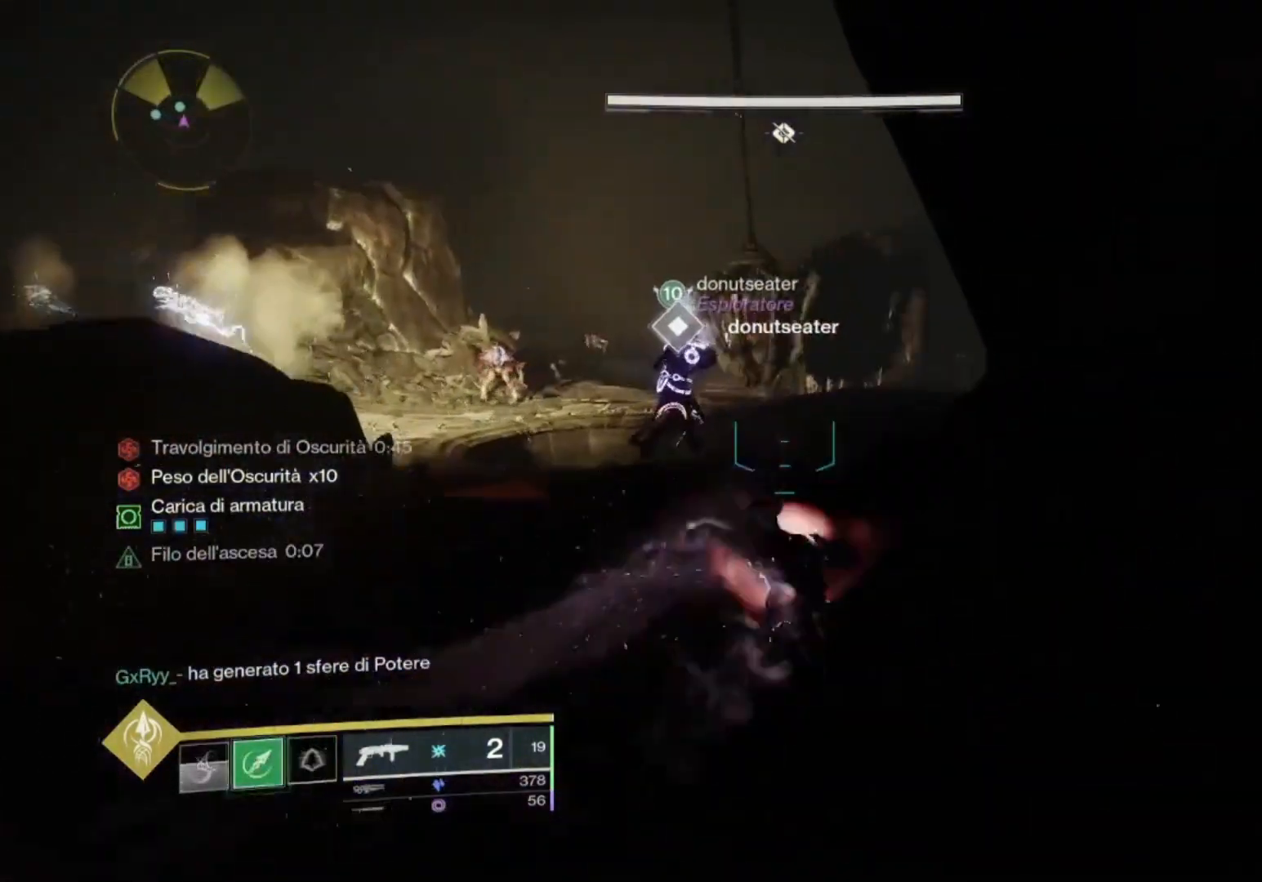
{"buttons": [], "left_stick": "up", "right_stick": "center", "events": [[133, "TRIANGLE", "down"], [200, "L3", "down"], [300, "L3", "up"], [433, "TRIANGLE", "up"]]}
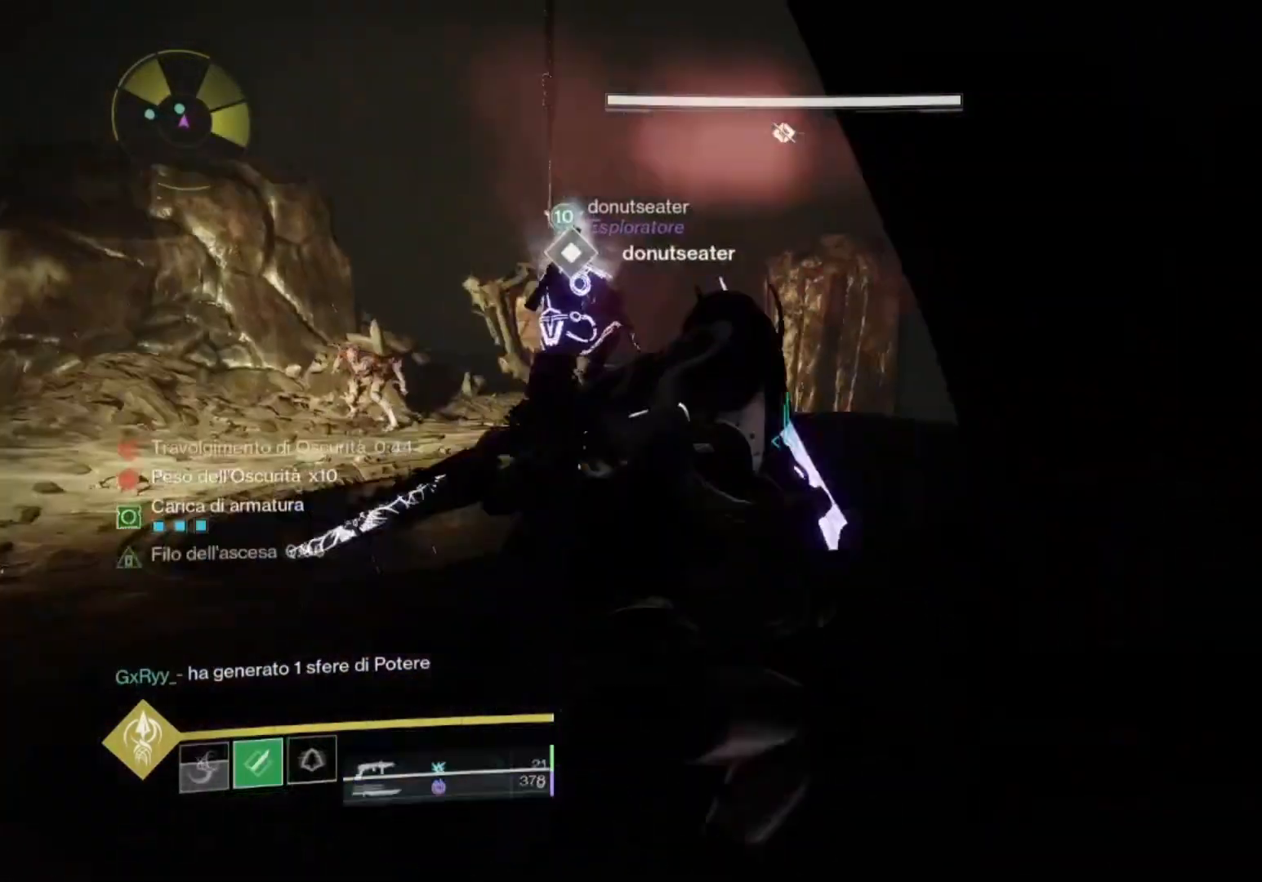
{"buttons": [], "left_stick": "up", "right_stick": "down-right", "events": [[167, "L3", "down"], [200, "right_stick", "up"], [267, "L3", "up"], [333, "right_stick", "center"], [467, "right_stick", "down-right"]]}
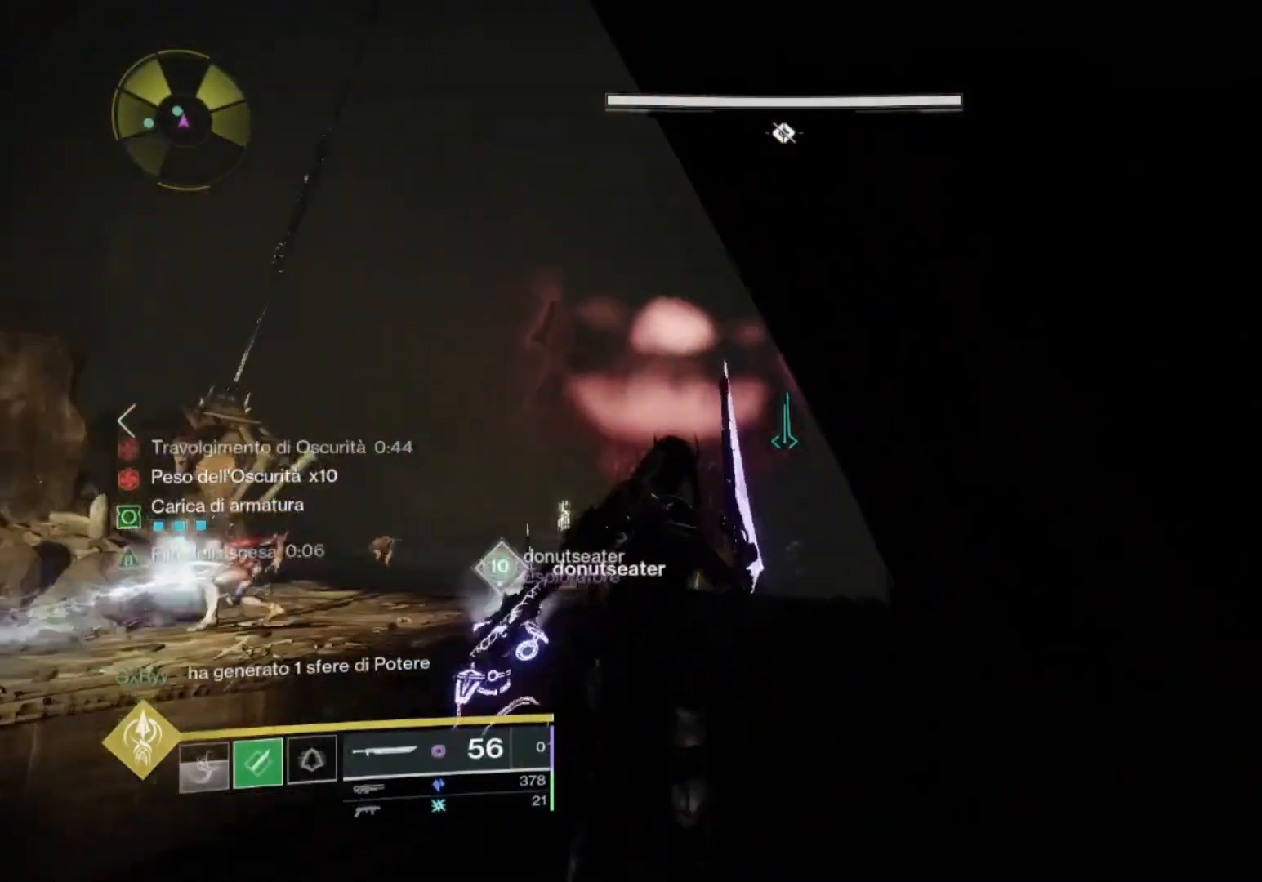
{"buttons": [], "left_stick": "up", "right_stick": "center", "events": [[100, "right_stick", "center"], [233, "right_stick", "up-right"], [300, "CROSS", "down"], [367, "right_stick", "center"], [433, "CROSS", "up"]]}
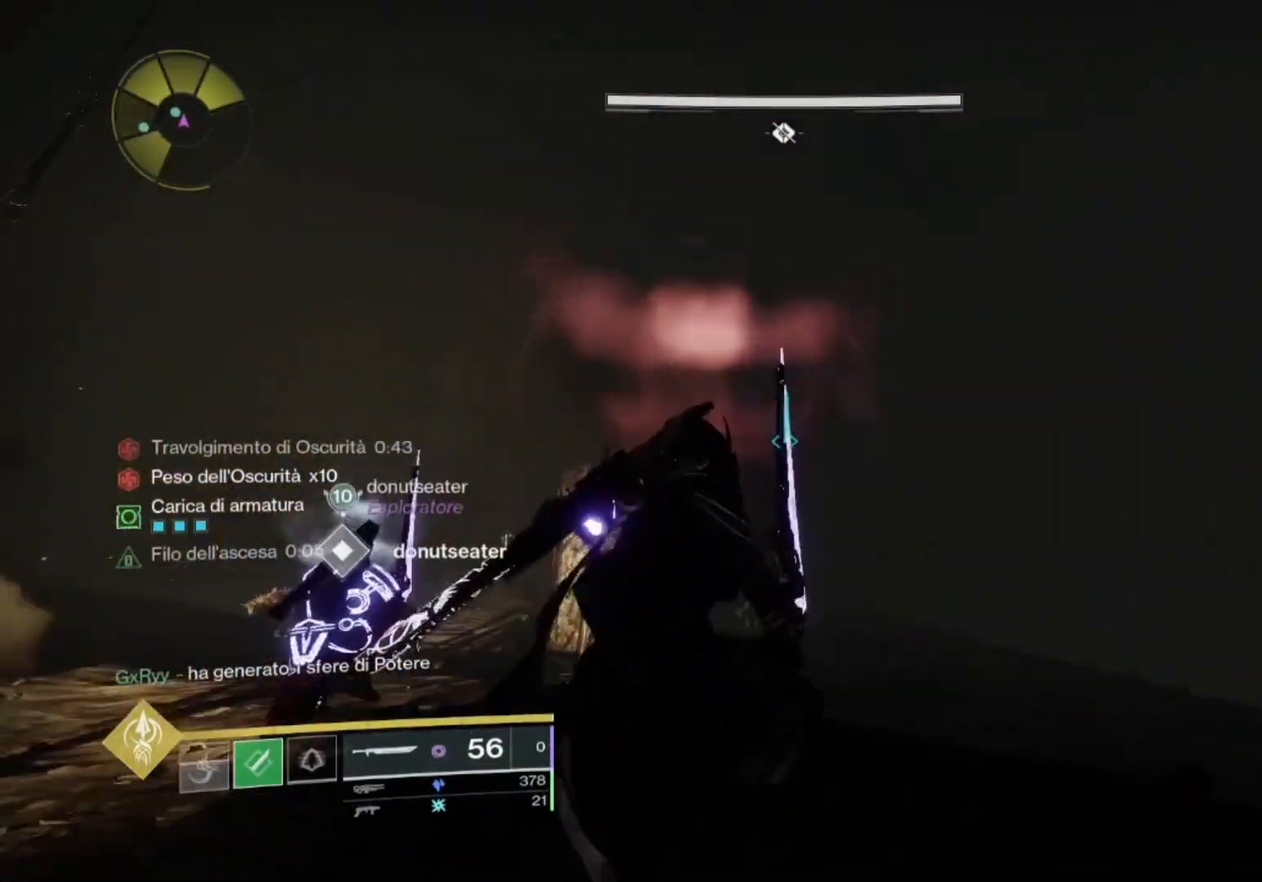
{"buttons": ["R1"], "left_stick": "up-left", "right_stick": "down", "events": [[100, "right_stick", "up"], [167, "R1", "down"], [200, "right_stick", "center"], [267, "right_stick", "down"], [433, "left_stick", "up-left"]]}
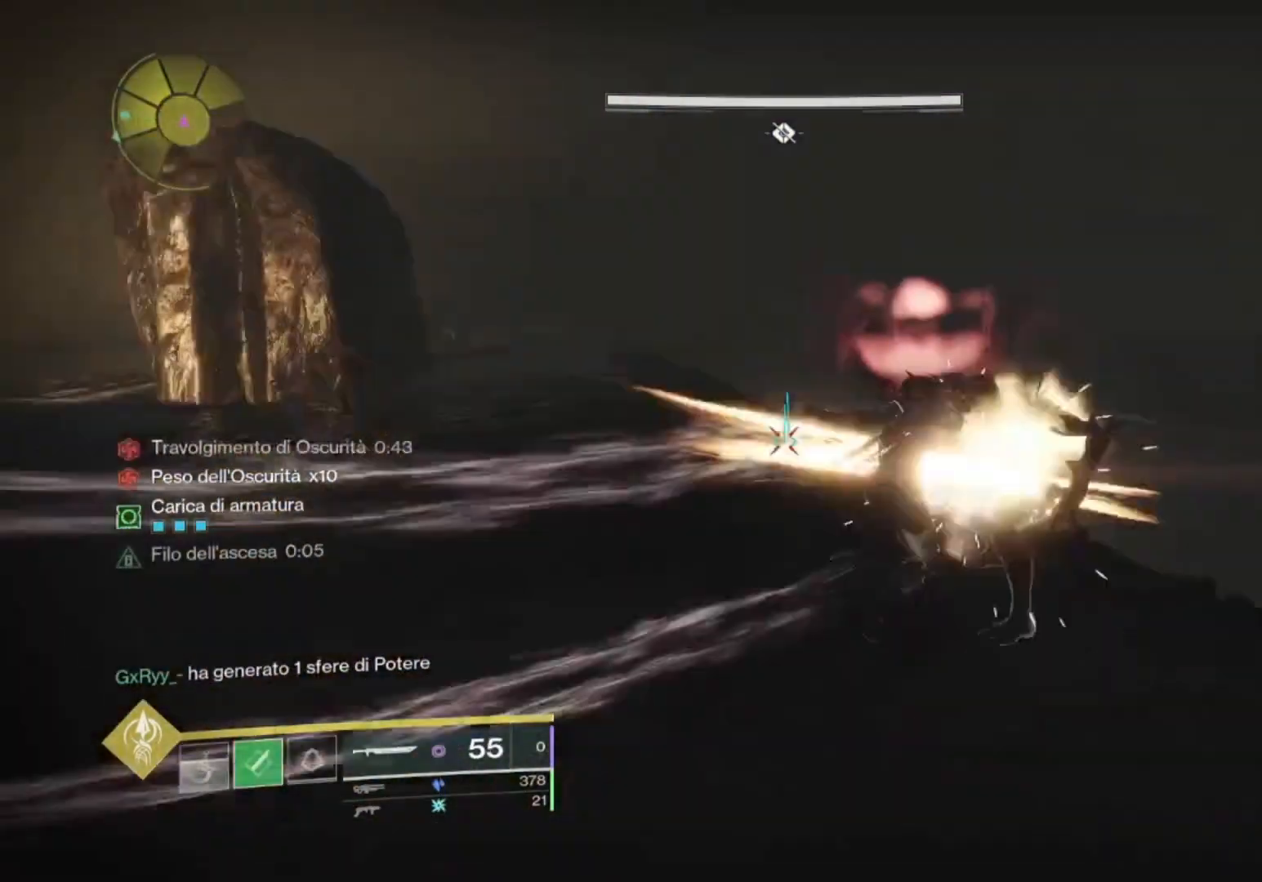
{"buttons": [], "left_stick": "up-left", "right_stick": "left", "events": [[100, "right_stick", "center"], [300, "right_stick", "up-left"], [433, "R1", "up"], [500, "right_stick", "left"]]}
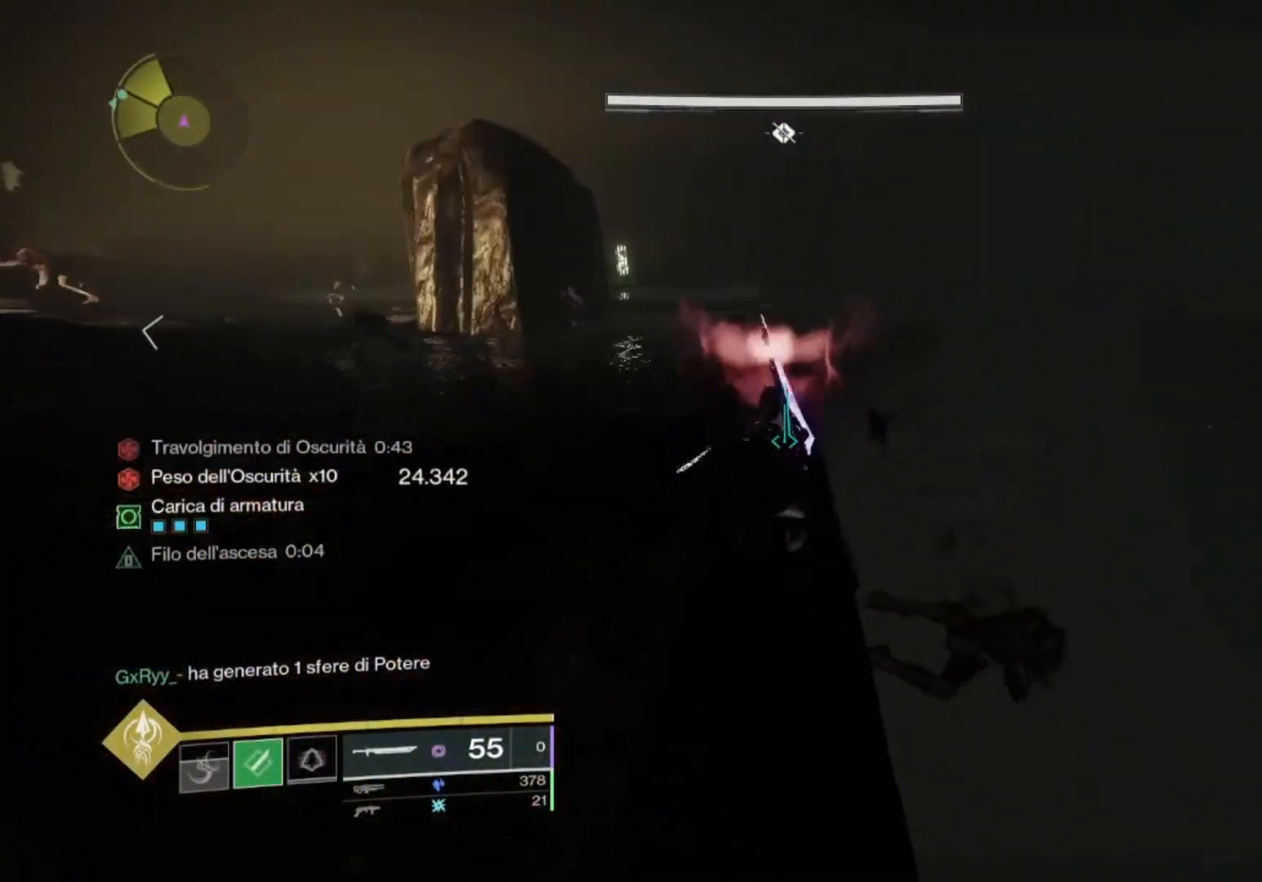
{"buttons": [], "left_stick": "up-left", "right_stick": "left", "events": [[67, "right_stick", "up-left"], [200, "left_stick", "down-left"], [267, "right_stick", "center"], [400, "right_stick", "left"], [467, "left_stick", "up-left"]]}
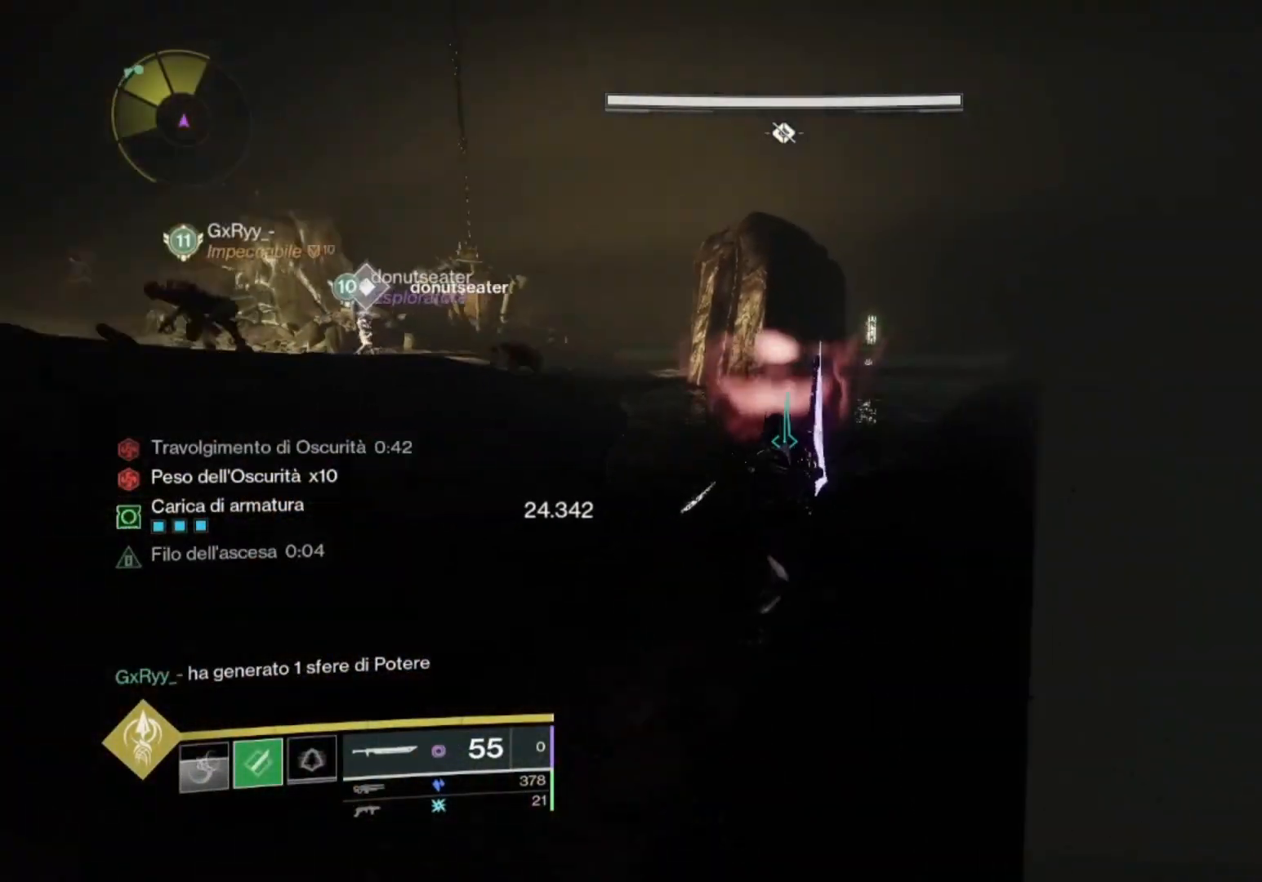
{"buttons": [], "left_stick": "up-left", "right_stick": "left", "events": []}
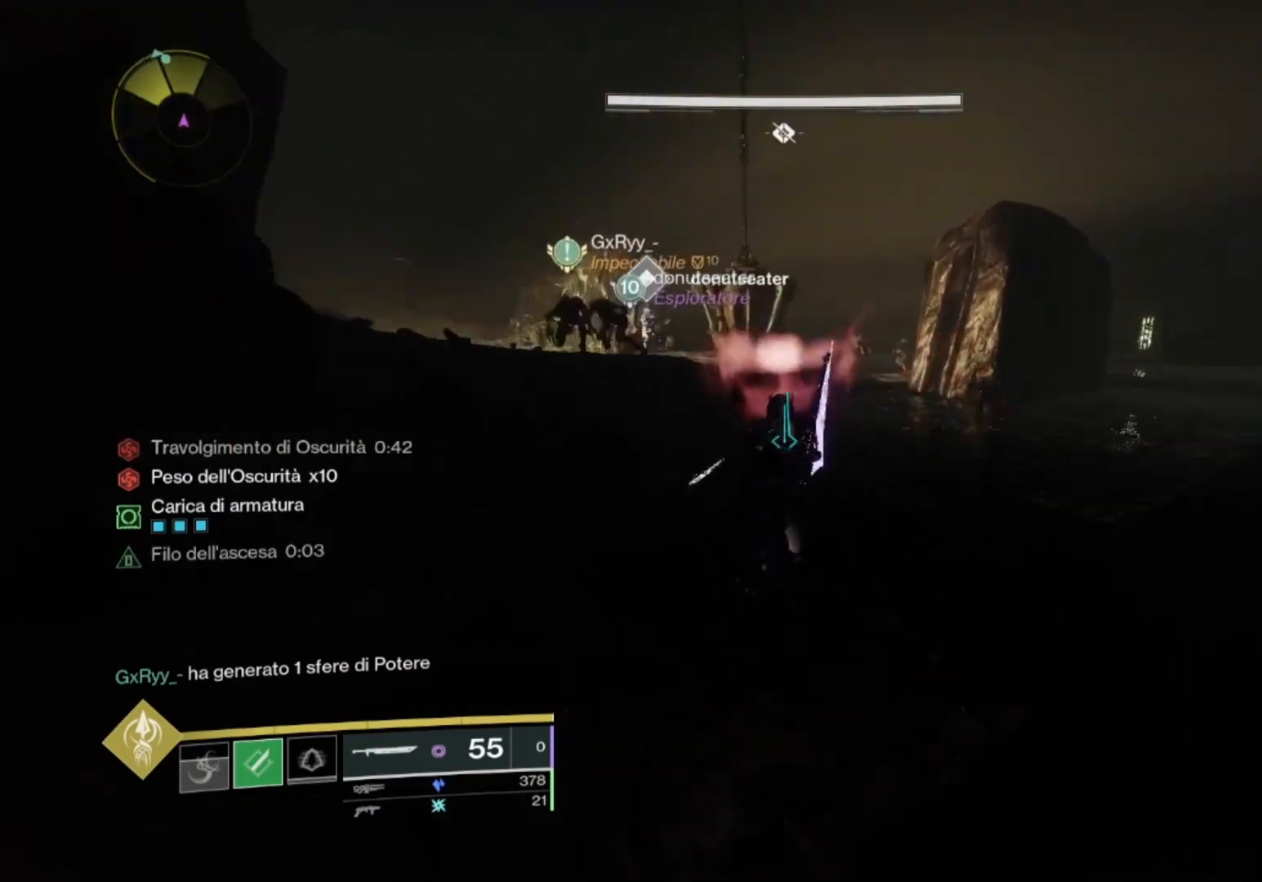
{"buttons": ["L3"], "left_stick": "up-left", "right_stick": "center", "events": [[100, "L3", "down"], [100, "right_stick", "center"]]}
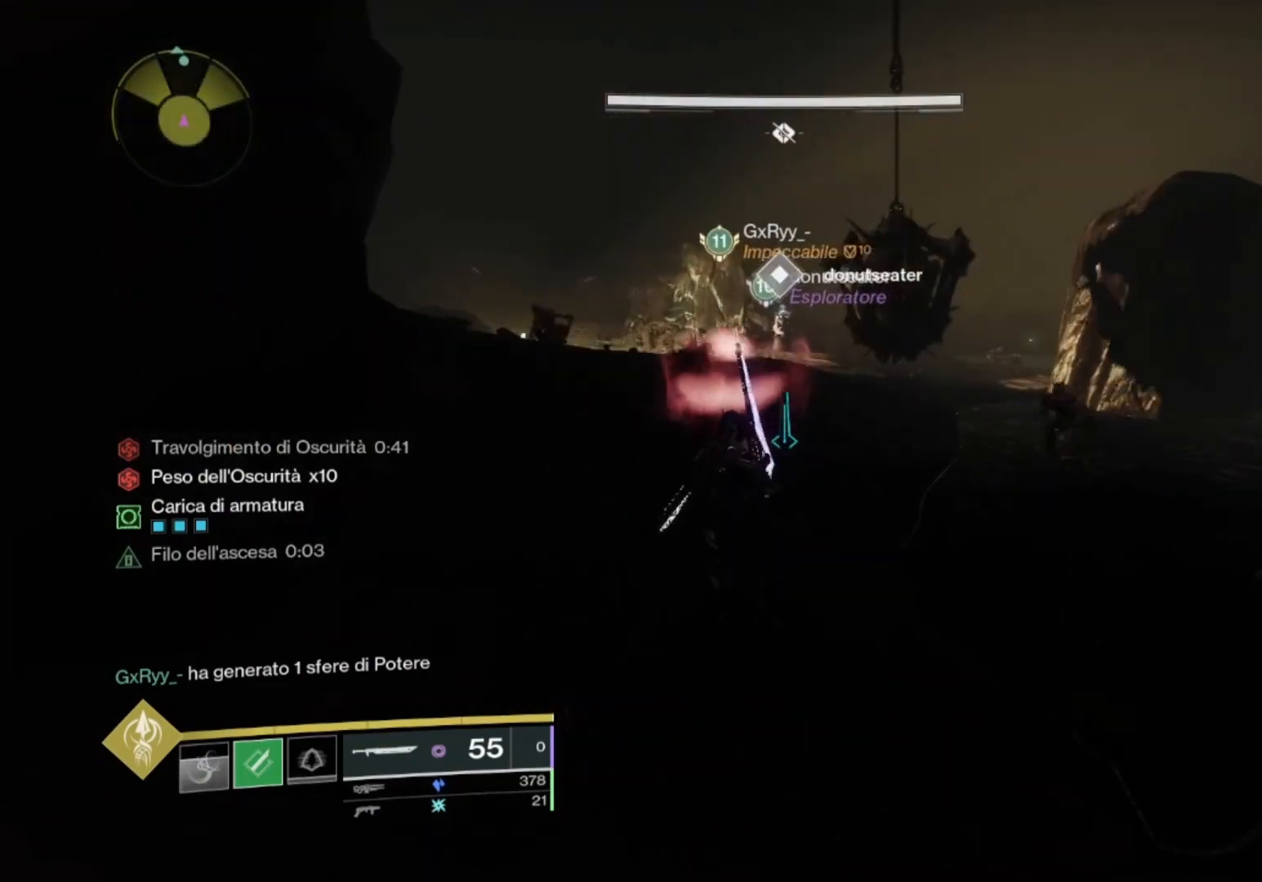
{"buttons": [], "left_stick": "up", "right_stick": "center", "events": [[100, "L3", "up"], [100, "left_stick", "up"], [233, "right_stick", "right"], [433, "right_stick", "center"]]}
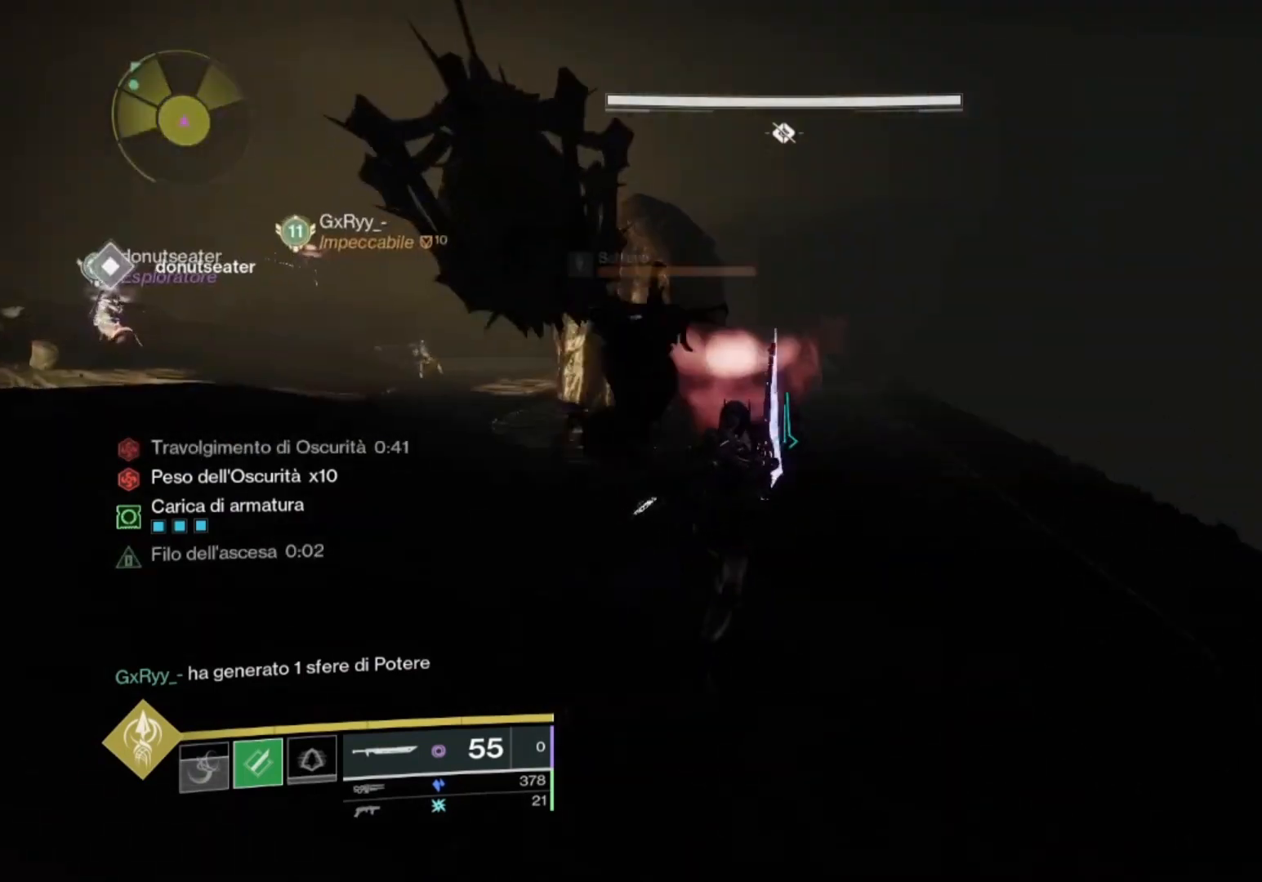
{"buttons": ["L3"], "left_stick": "up-right", "right_stick": "up-right", "events": [[167, "left_stick", "up-right"], [467, "L3", "down"], [467, "right_stick", "up-right"]]}
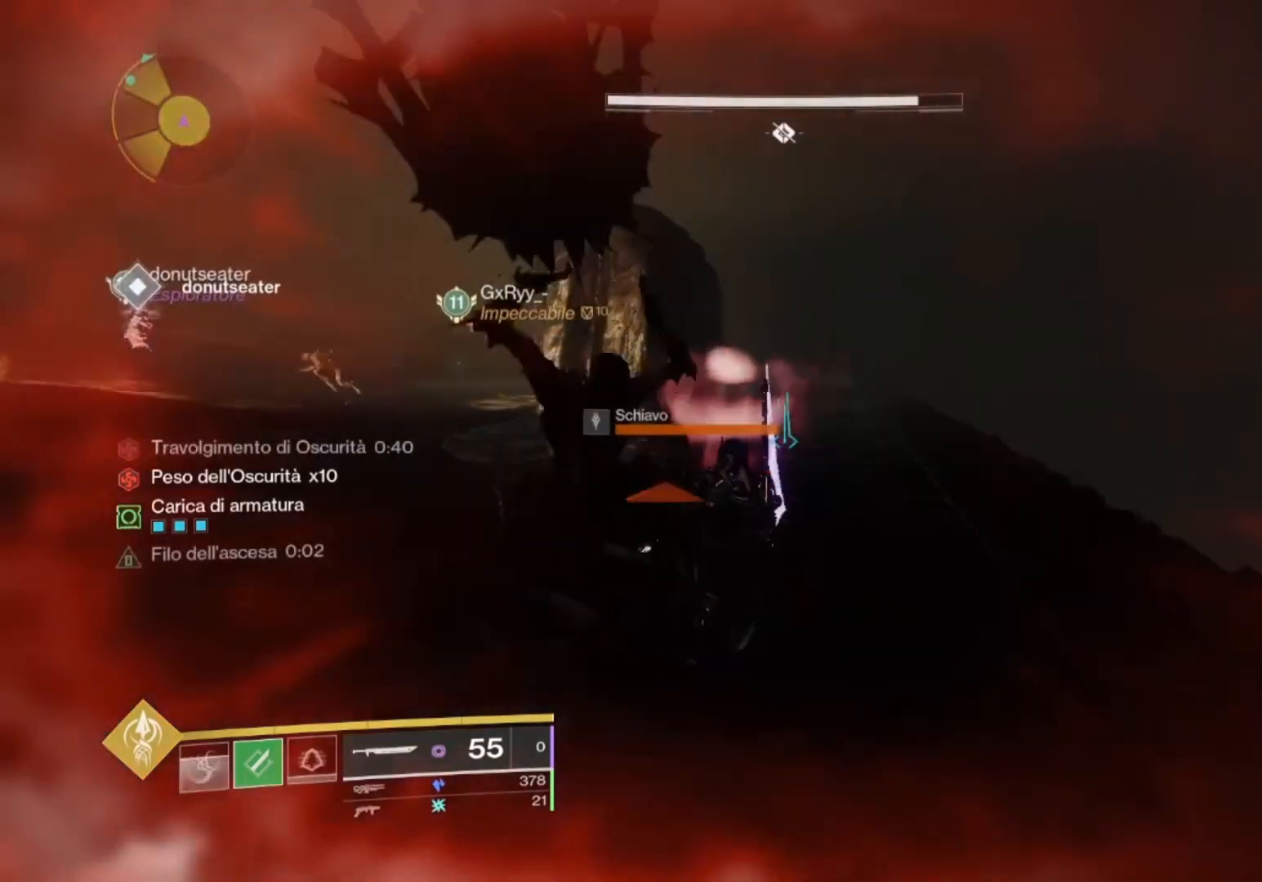
{"buttons": [], "left_stick": "up", "right_stick": "up", "events": [[67, "right_stick", "center"], [100, "L3", "up"], [200, "right_stick", "right"], [300, "right_stick", "center"], [367, "L3", "down"], [433, "left_stick", "up"], [467, "right_stick", "up"], [500, "L3", "up"]]}
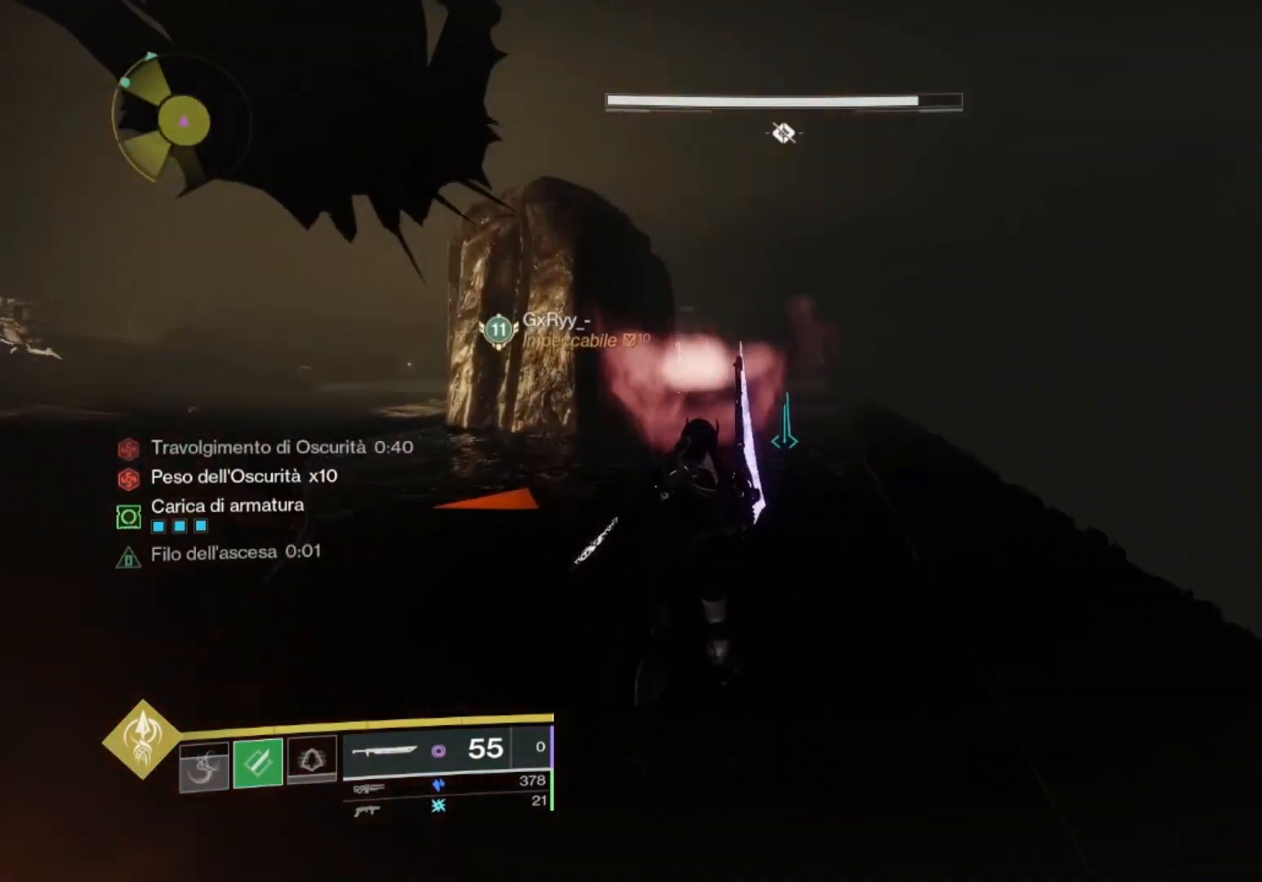
{"buttons": [], "left_stick": "up", "right_stick": "center", "events": [[167, "right_stick", "center"], [233, "L3", "down"], [333, "CROSS", "down"], [367, "L3", "up"], [433, "CROSS", "up"]]}
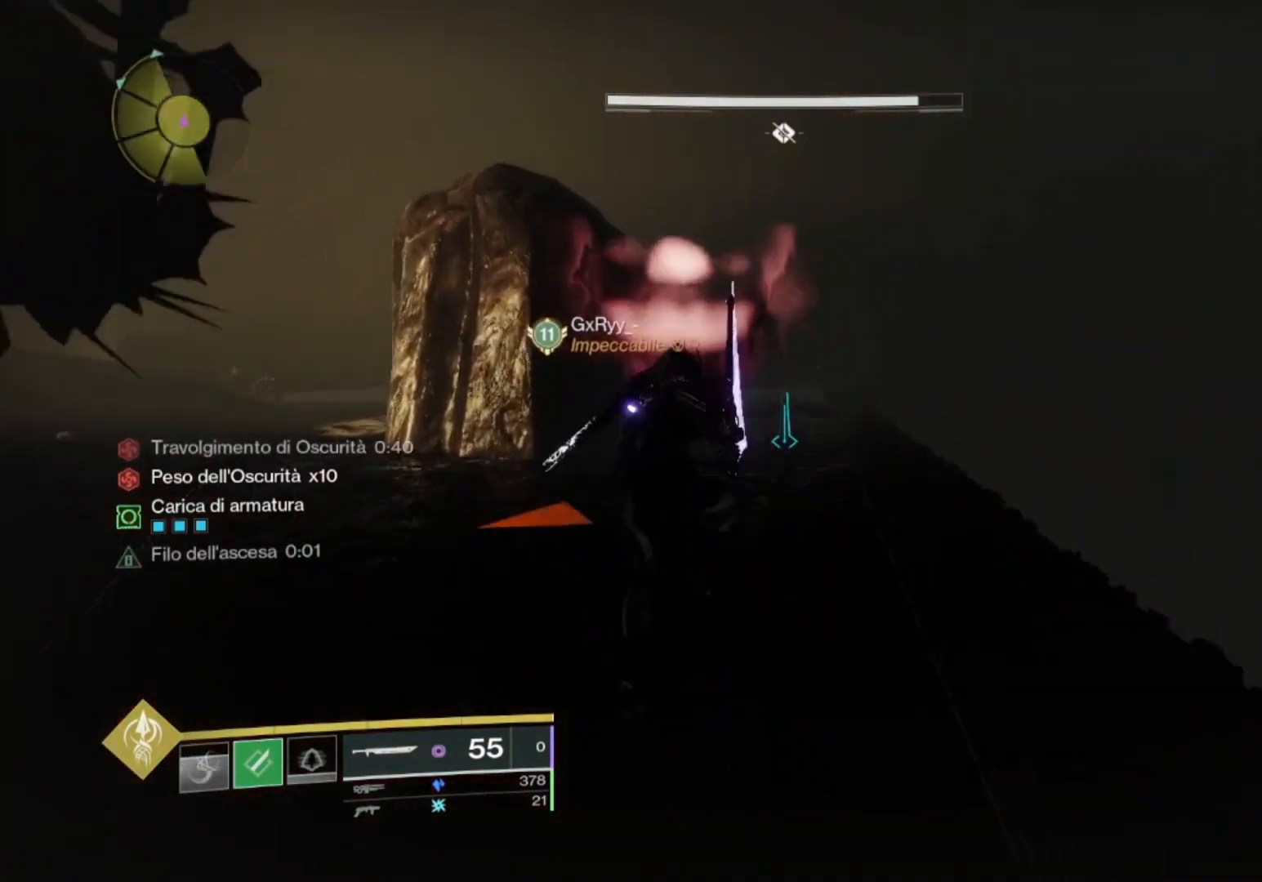
{"buttons": [], "left_stick": "up", "right_stick": "left", "events": [[67, "R1", "down"], [233, "R1", "up"], [267, "TRIANGLE", "down"], [333, "TRIANGLE", "up"], [500, "right_stick", "left"]]}
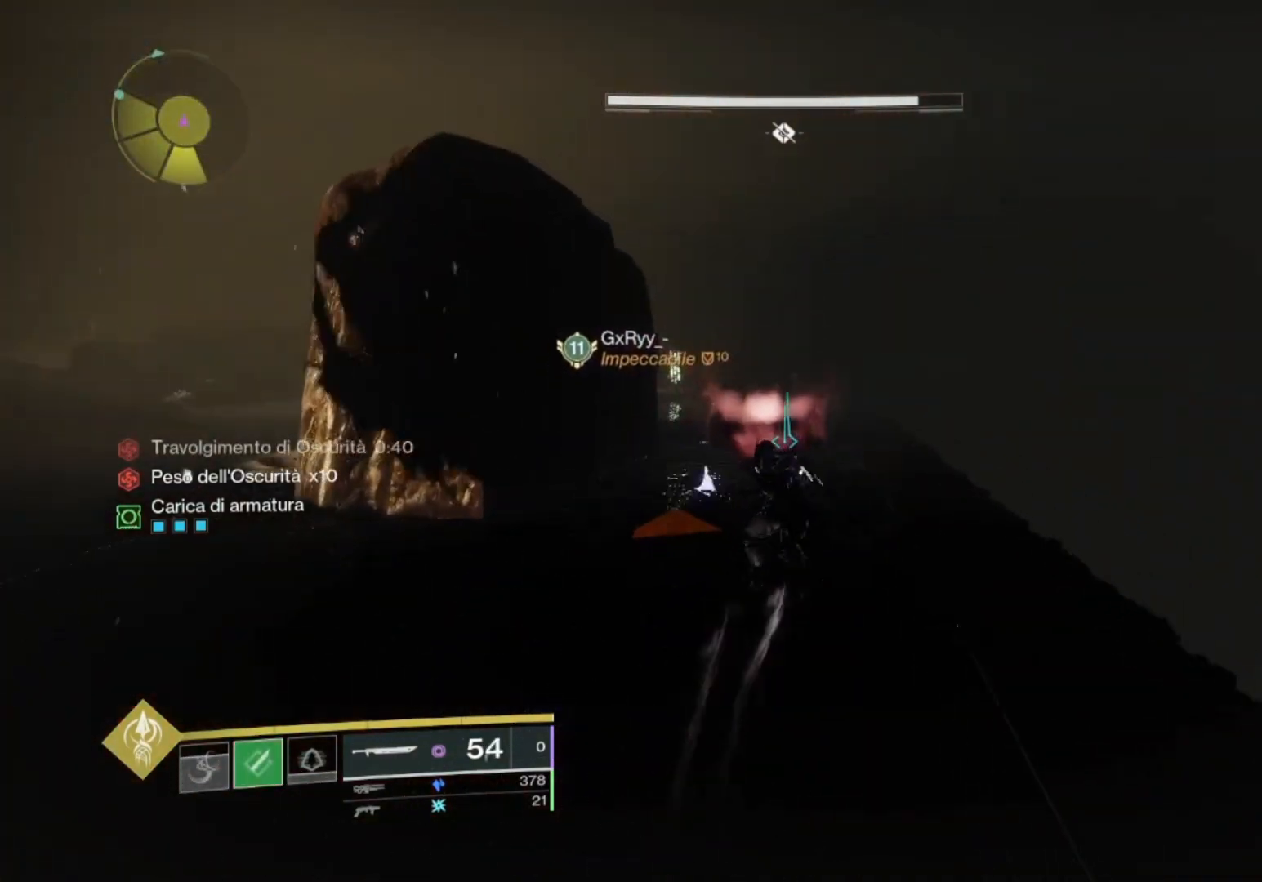
{"buttons": ["TRIANGLE", "L3"], "left_stick": "up", "right_stick": "center", "events": [[33, "L3", "down"], [100, "right_stick", "center"], [200, "CROSS", "down"], [200, "L3", "up"], [300, "CROSS", "up"], [433, "L3", "down"], [500, "TRIANGLE", "down"]]}
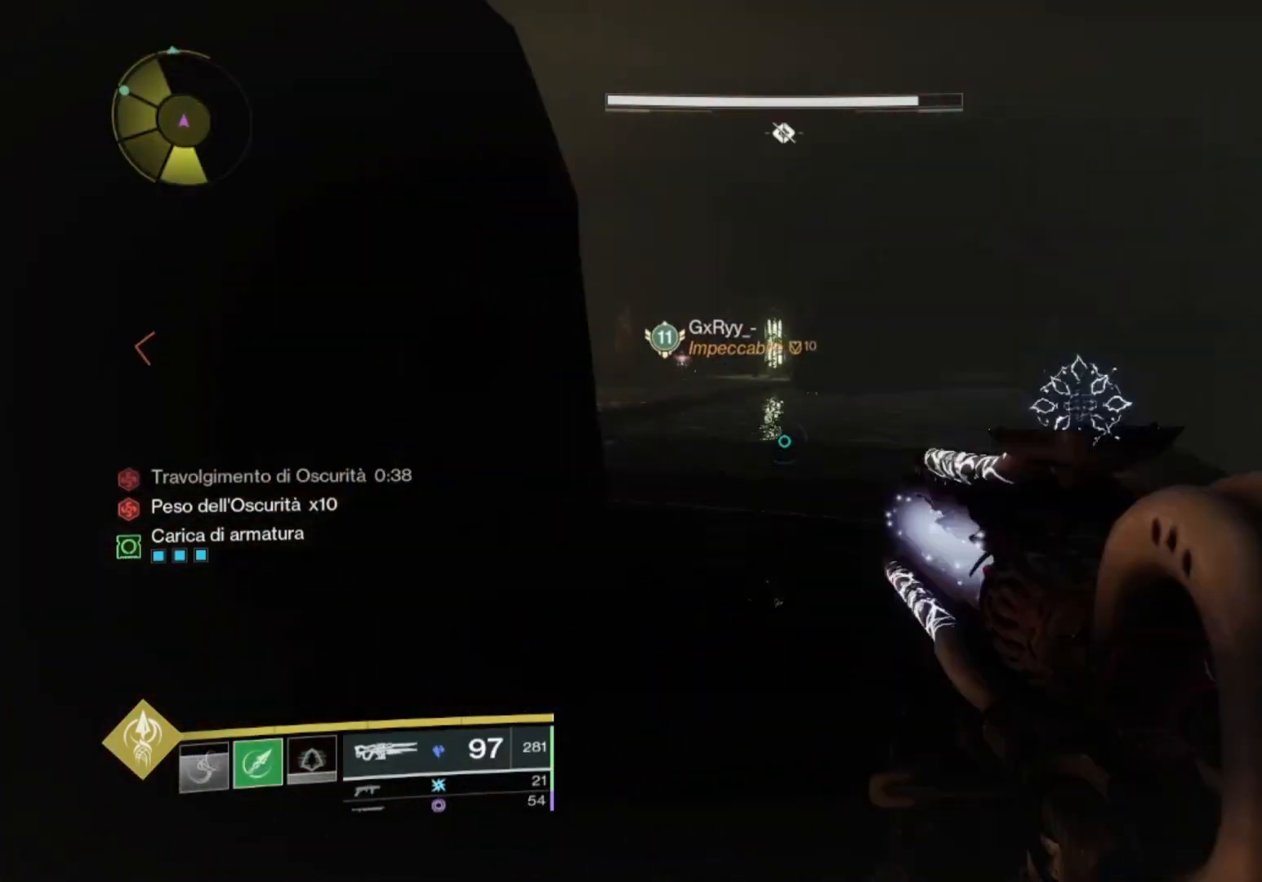
{"buttons": [], "left_stick": "up", "right_stick": "center", "events": [[67, "L3", "up"], [200, "TRIANGLE", "up"], [233, "L3", "down"], [267, "right_stick", "left"], [333, "L3", "up"], [400, "right_stick", "center"]]}
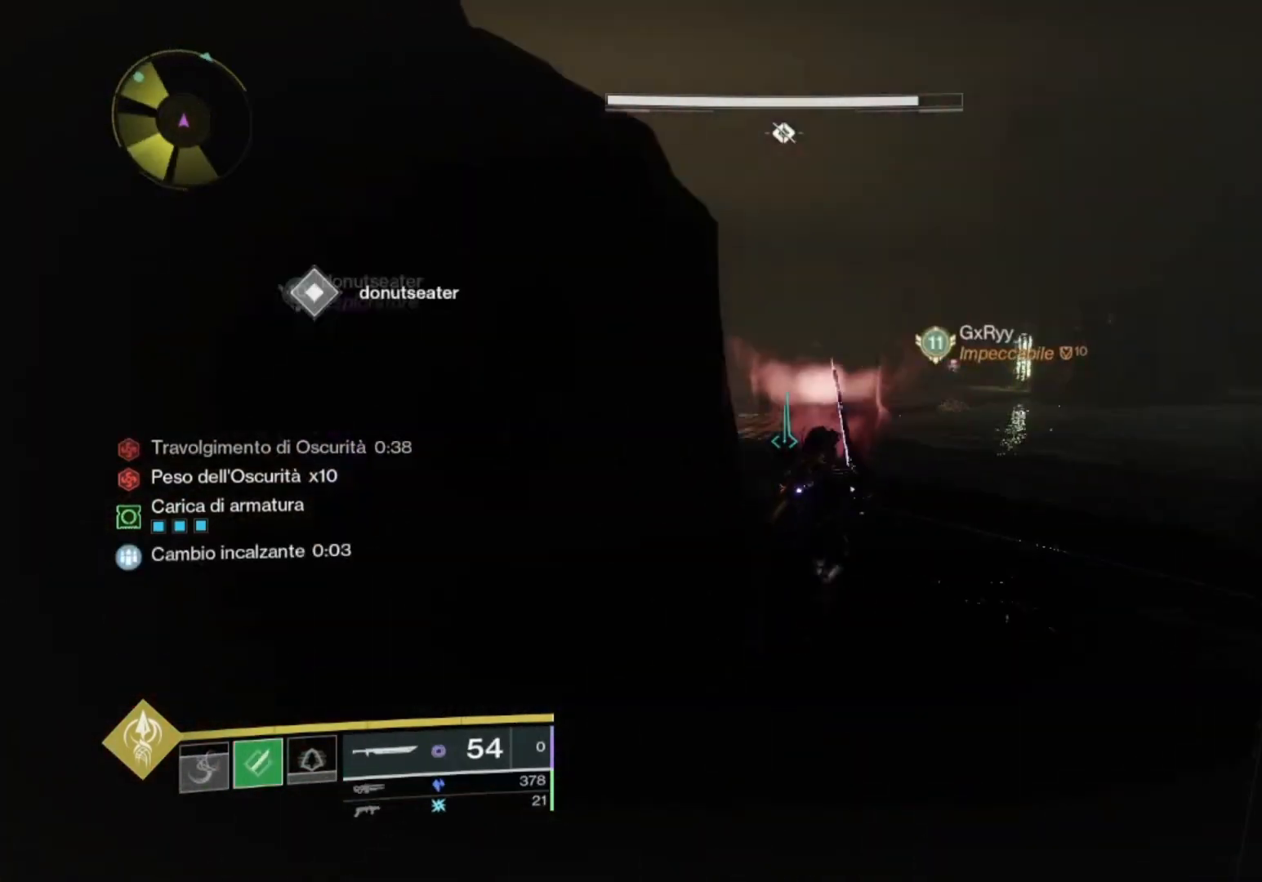
{"buttons": ["R1"], "left_stick": "up", "right_stick": "left", "events": [[67, "right_stick", "left"], [133, "CROSS", "down"], [233, "CROSS", "up"], [267, "R1", "down"]]}
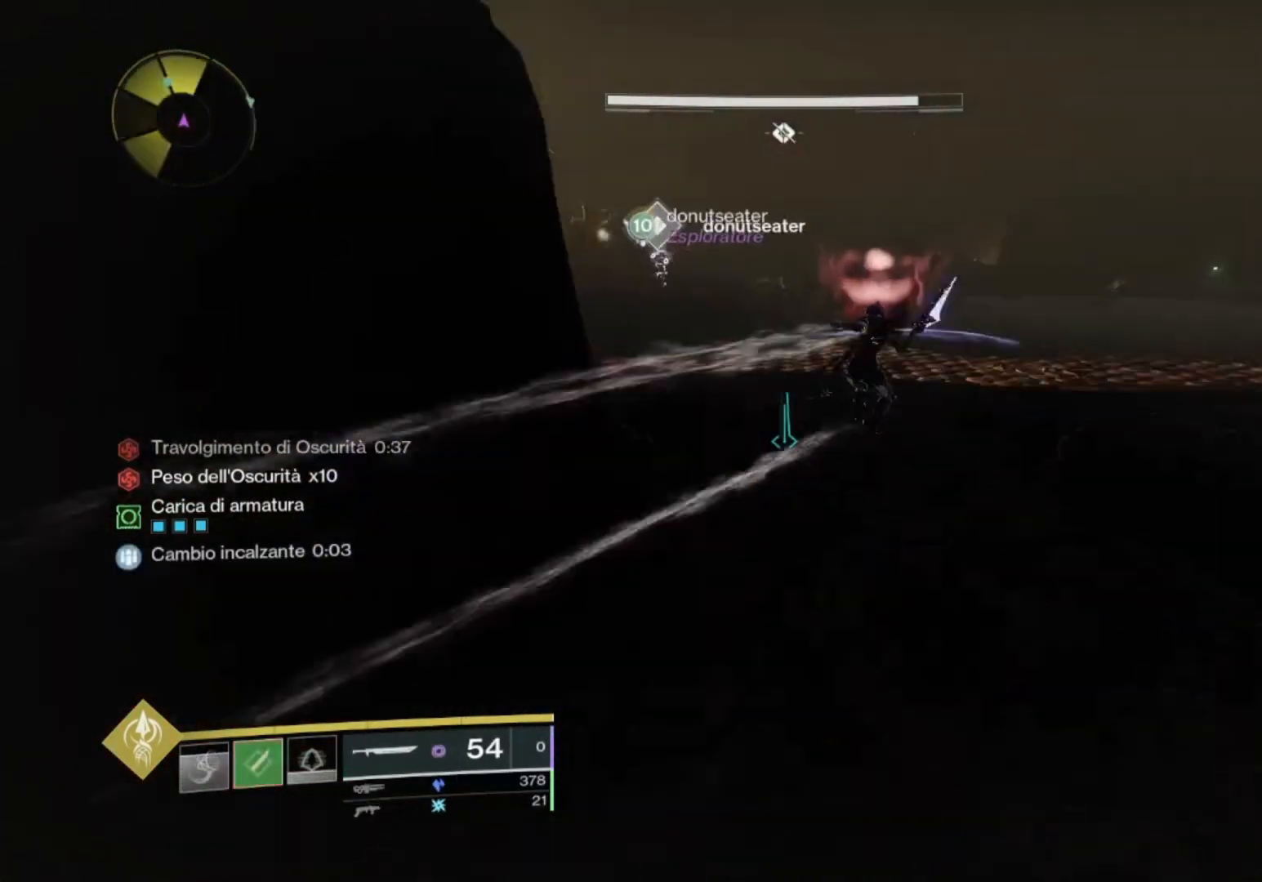
{"buttons": ["SQUARE"], "left_stick": "up", "right_stick": "center", "events": [[67, "right_stick", "center"], [167, "L3", "down"], [300, "L3", "up"], [300, "R1", "up"], [300, "right_stick", "left"], [367, "right_stick", "center"], [500, "SQUARE", "down"]]}
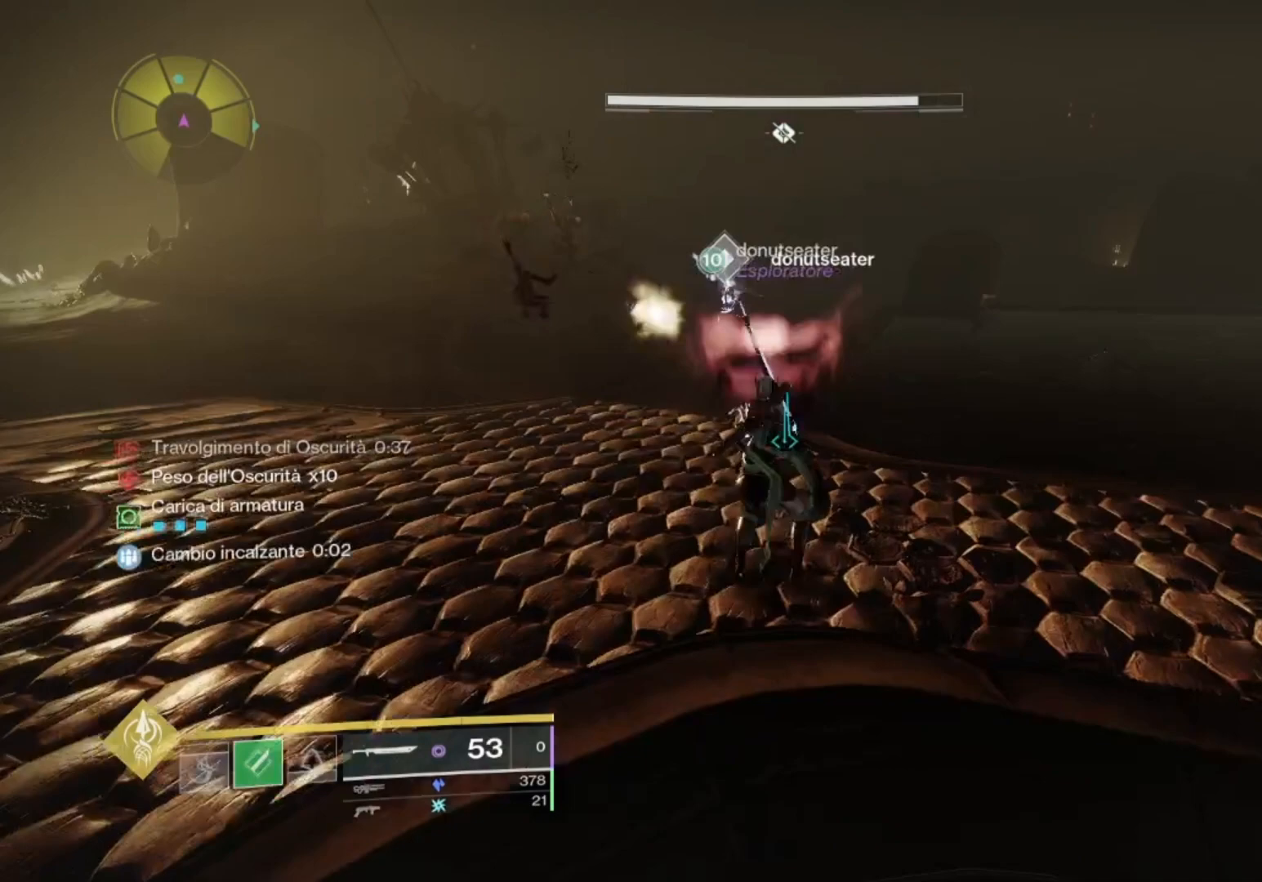
{"buttons": ["SQUARE"], "left_stick": "up", "right_stick": "center", "events": [[67, "L3", "down"], [100, "SQUARE", "up"], [200, "CROSS", "down"], [200, "L3", "up"], [300, "R1", "down"], [333, "CROSS", "up"], [400, "SQUARE", "down"], [433, "R1", "up"]]}
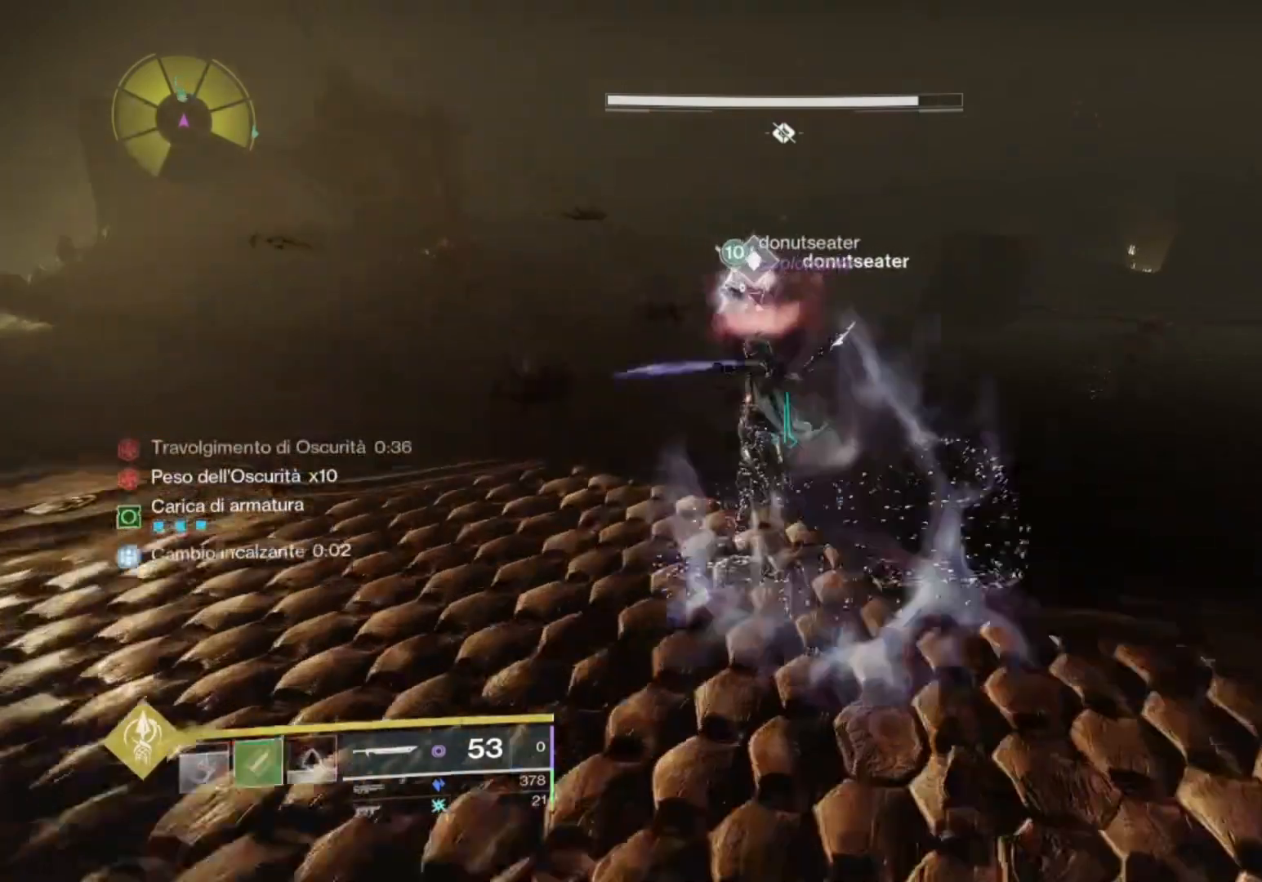
{"buttons": ["SQUARE"], "left_stick": "right", "right_stick": "right", "events": [[33, "left_stick", "center"], [100, "left_stick", "right"], [467, "right_stick", "right"]]}